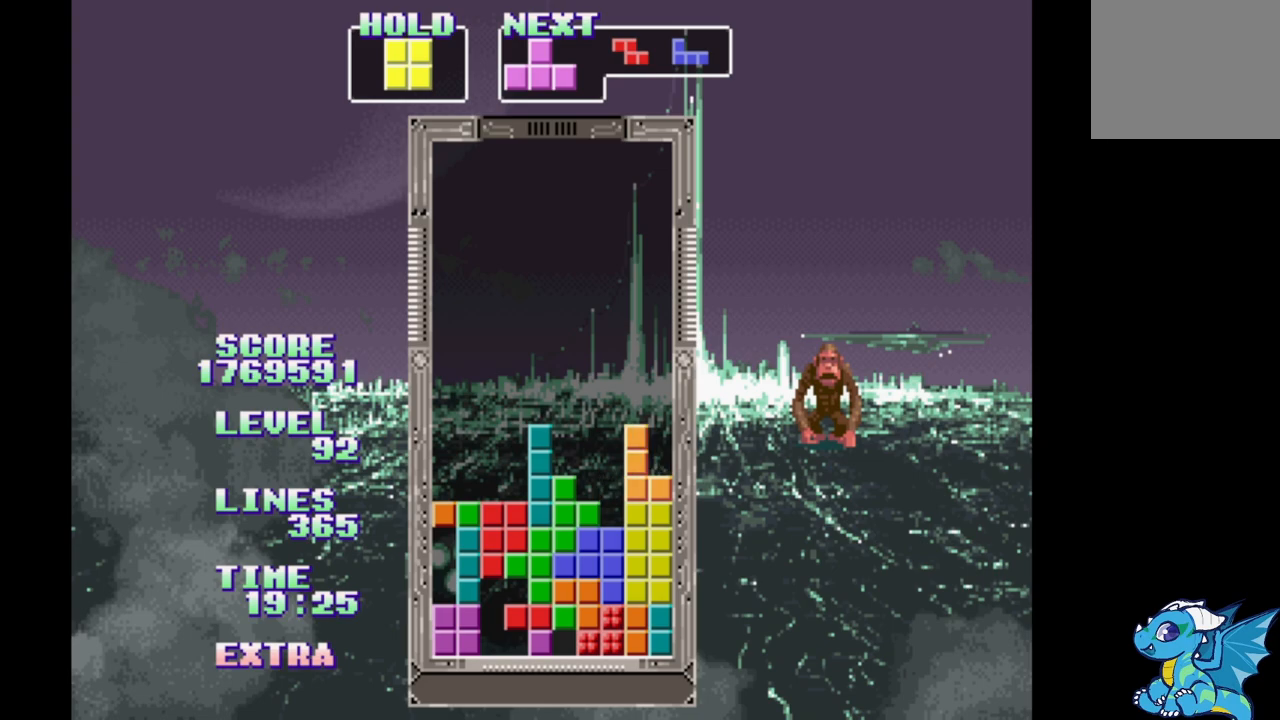
Gameplay with a controller (Xbox layout); each line is a JSON object with the inputs held at the frame after it. "events" lists button and stick changes between this image and that frame as [ms after this image, input, new state], when the widget could be followed in between. Not read: L2 L3 R2 R3 left_stick right_stick.
{"buttons": [], "events": [[17, "B", "up"], [100, "B", "down"], [200, "B", "up"], [267, "DPAD_UP", "down"], [400, "DPAD_RIGHT", "up"], [400, "DPAD_UP", "up"]]}
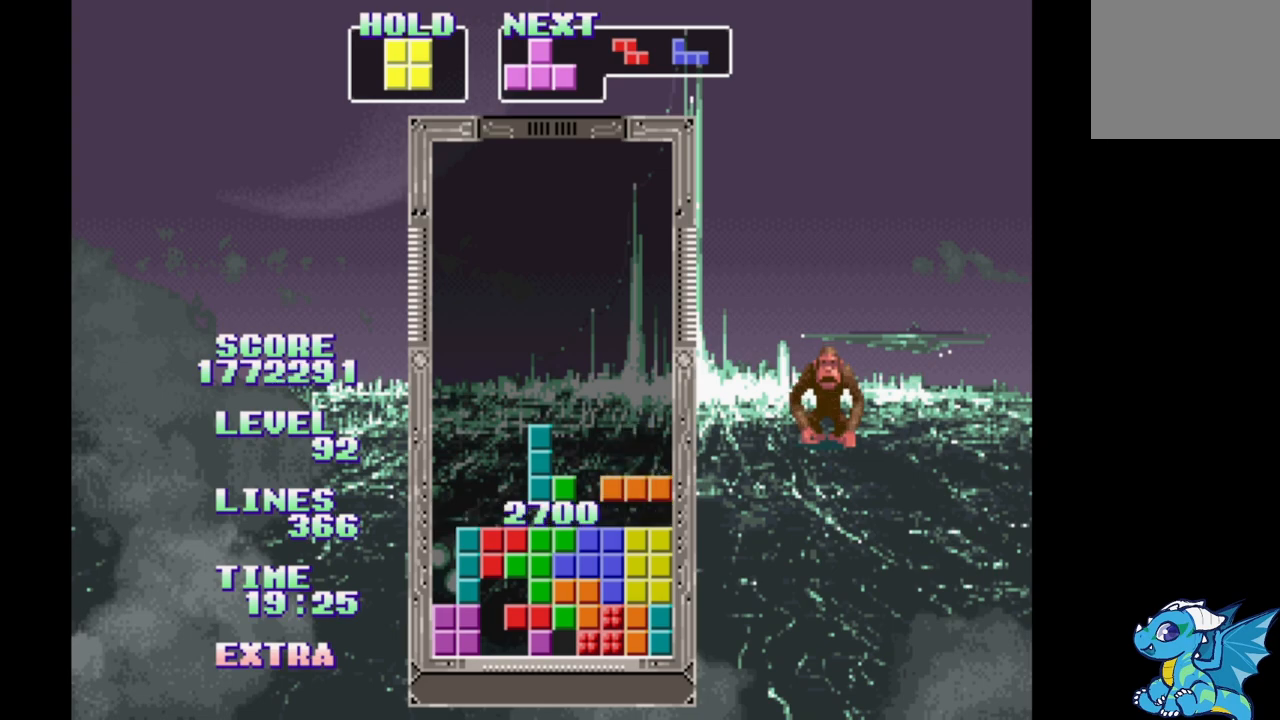
{"buttons": ["B", "DPAD_RIGHT"], "events": [[183, "DPAD_RIGHT", "down"], [500, "B", "down"]]}
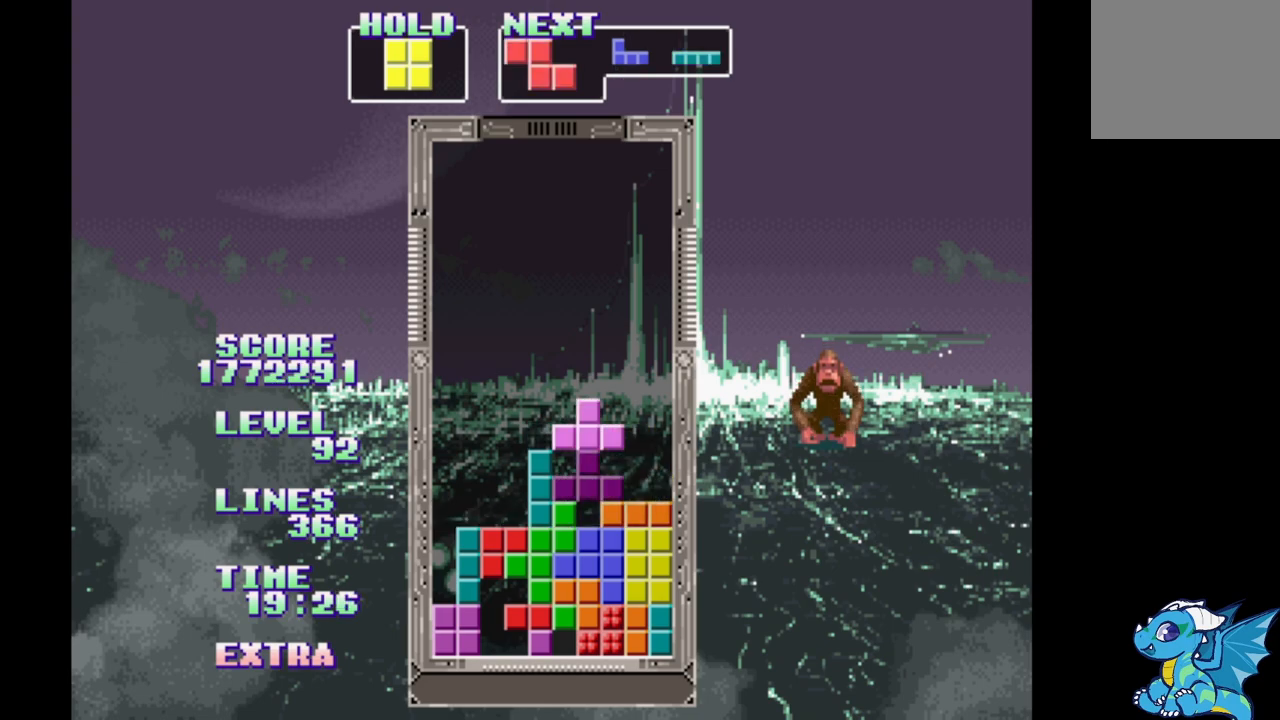
{"buttons": ["DPAD_RIGHT"], "events": [[100, "B", "up"], [150, "B", "down"], [167, "DPAD_LEFT", "down"], [250, "B", "up"], [450, "DPAD_LEFT", "up"]]}
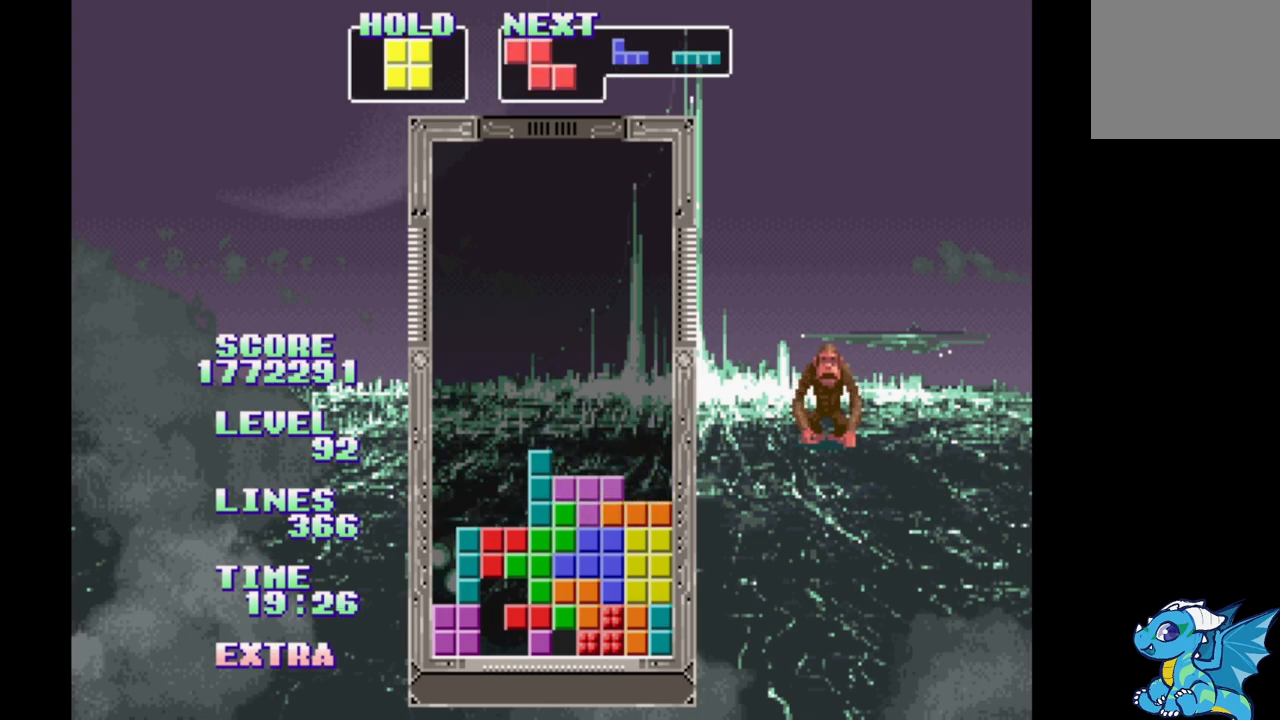
{"buttons": ["DPAD_RIGHT"], "events": [[50, "DPAD_RIGHT", "up"], [50, "DPAD_UP", "down"], [133, "DPAD_UP", "up"], [217, "DPAD_RIGHT", "down"]]}
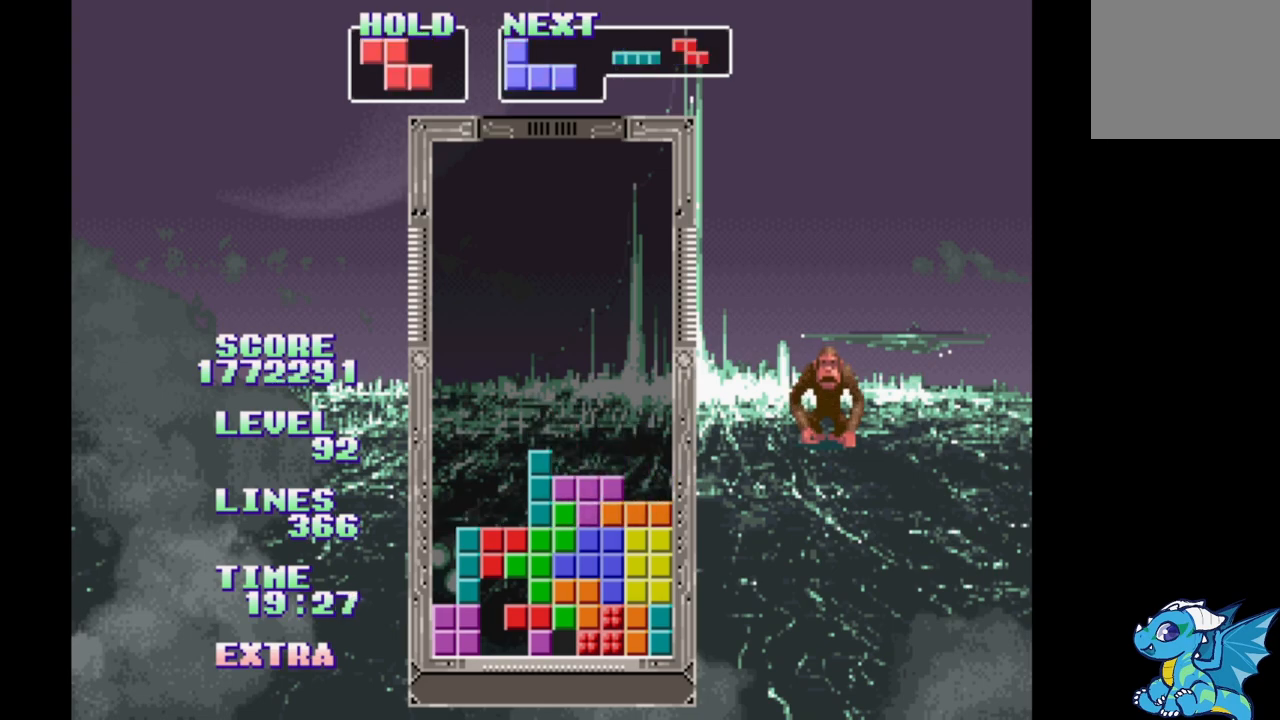
{"buttons": ["DPAD_RIGHT"], "events": [[350, "DPAD_UP", "down"], [433, "DPAD_UP", "up"]]}